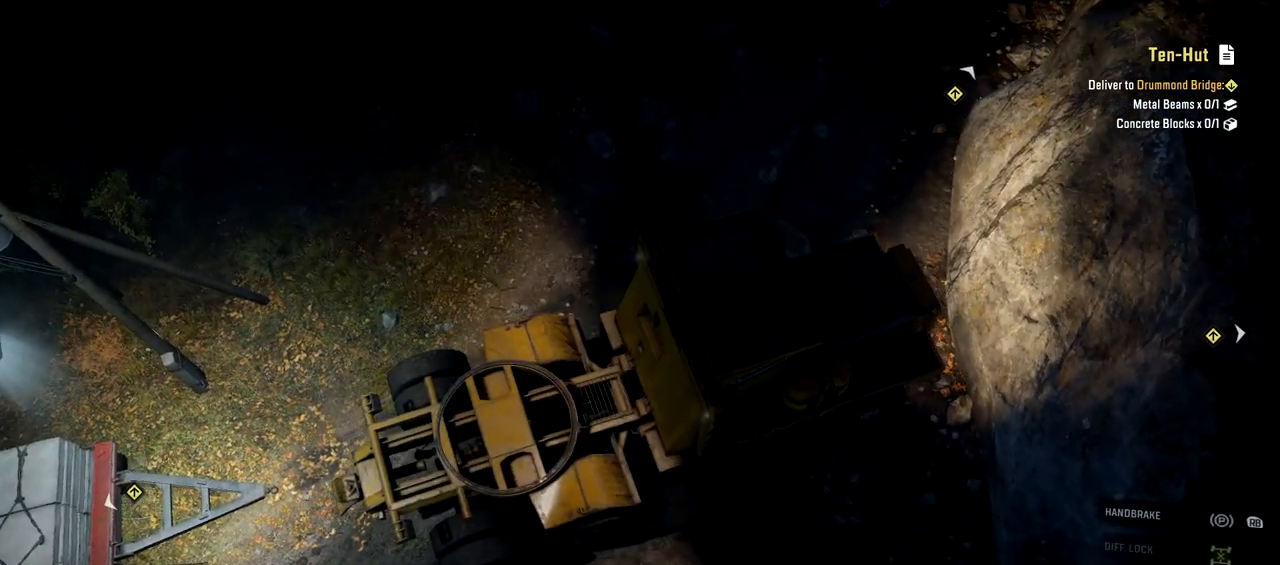
Gameplay with a controller (Xbox layout); each line is a JSON object with the inputs held at the frame after it. "events" lists button and stick changes between this image and that frame as [ms after this image, input, new state], when the widget could be followed in between. Not read: L3 R3.
{"buttons": ["L2"], "left_stick": "left", "right_stick": "center", "events": [[100, "L2", "down"]]}
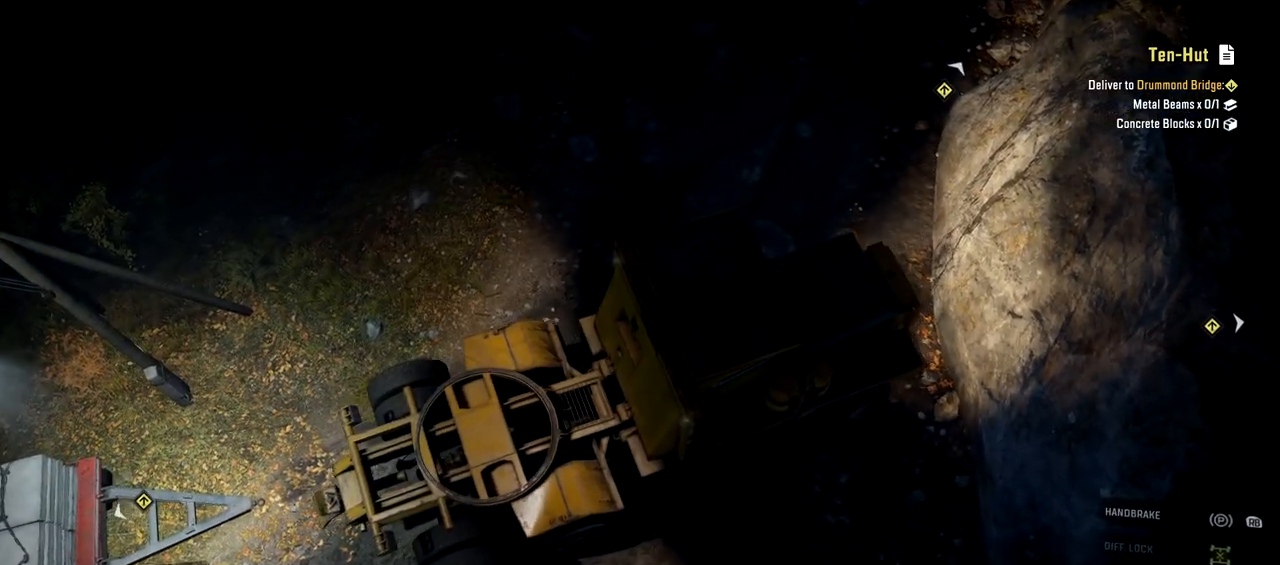
{"buttons": [], "left_stick": "left", "right_stick": "center", "events": [[300, "L2", "up"]]}
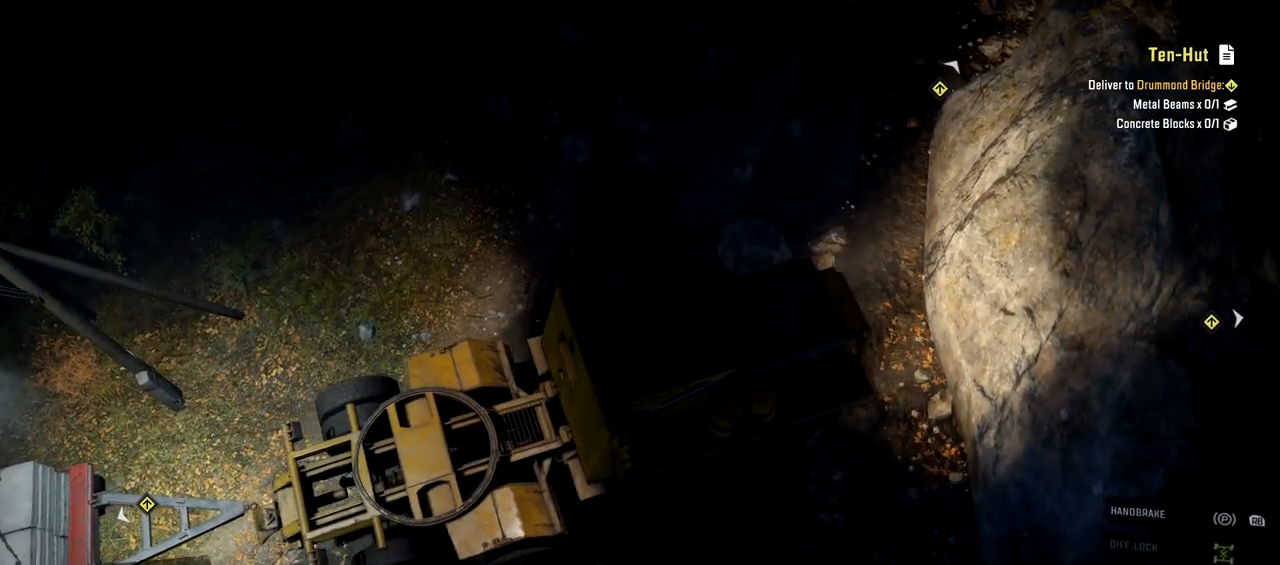
{"buttons": ["L2"], "left_stick": "left", "right_stick": "center", "events": [[433, "L2", "down"]]}
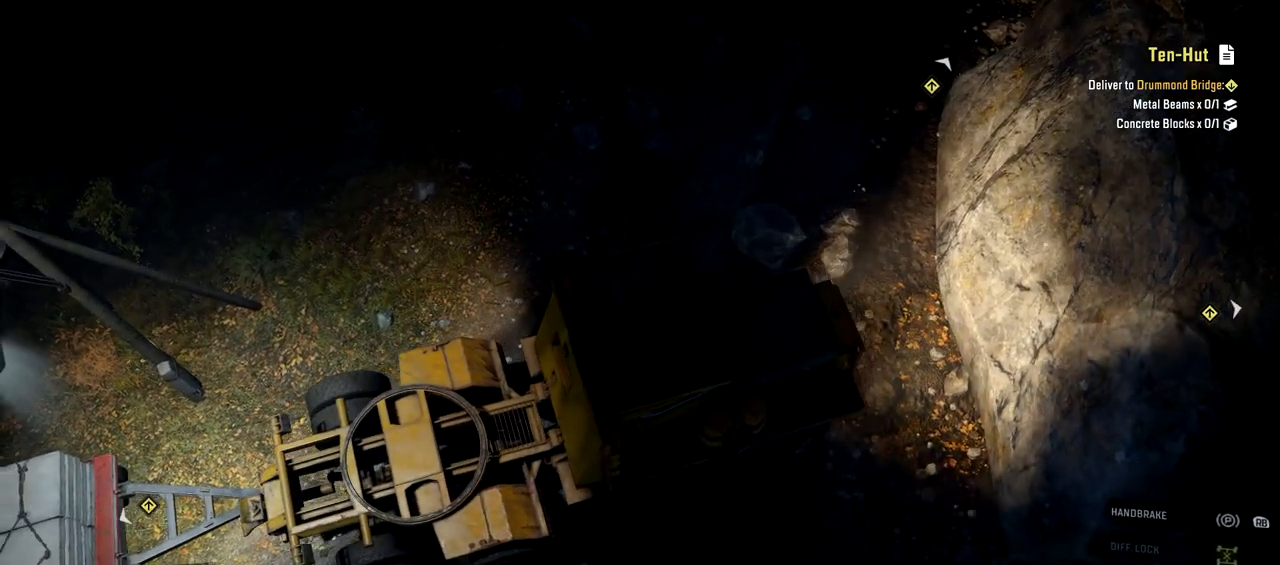
{"buttons": ["DPAD_UP"], "left_stick": "center", "right_stick": "center", "events": [[117, "L2", "up"], [167, "left_stick", "center"], [367, "DPAD_UP", "down"]]}
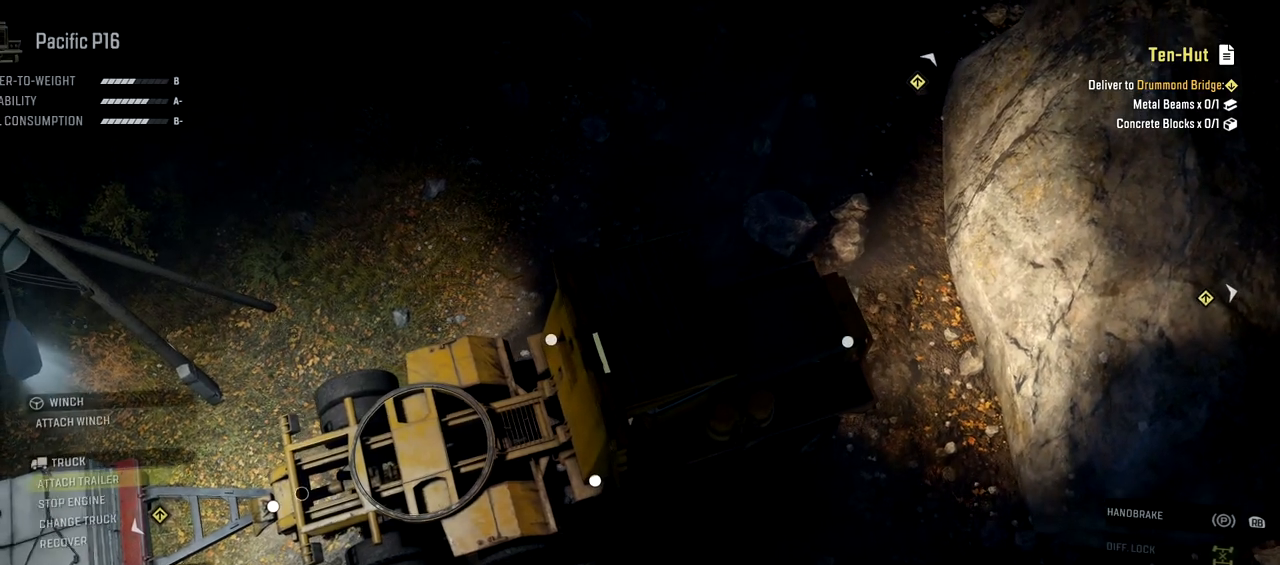
{"buttons": [], "left_stick": "center", "right_stick": "center", "events": [[16, "DPAD_UP", "up"], [367, "DPAD_DOWN", "down"], [467, "DPAD_DOWN", "up"]]}
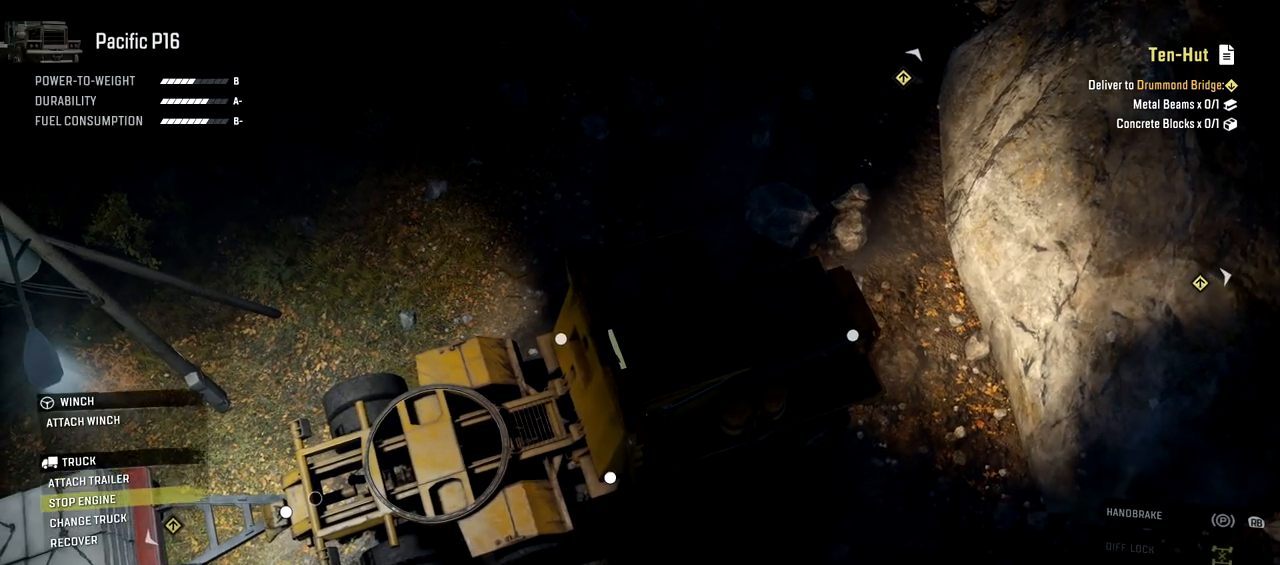
{"buttons": [], "left_stick": "center", "right_stick": "center", "events": [[200, "DPAD_UP", "down"], [317, "DPAD_UP", "up"], [351, "A", "down"], [467, "A", "up"]]}
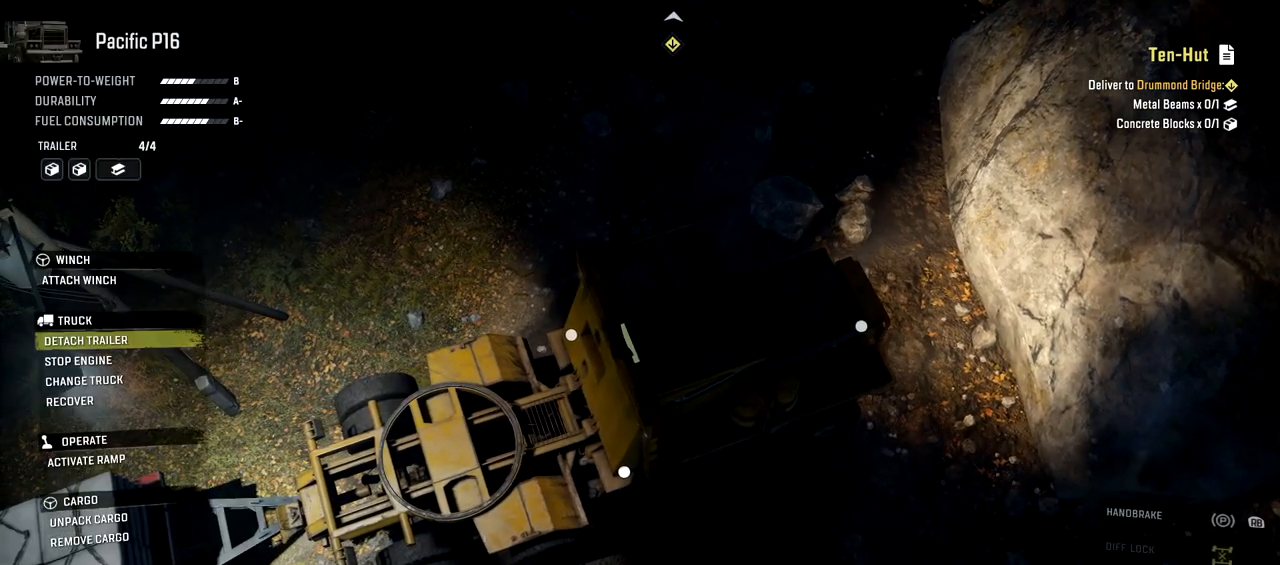
{"buttons": [], "left_stick": "center", "right_stick": "center", "events": [[267, "B", "down"], [383, "B", "up"]]}
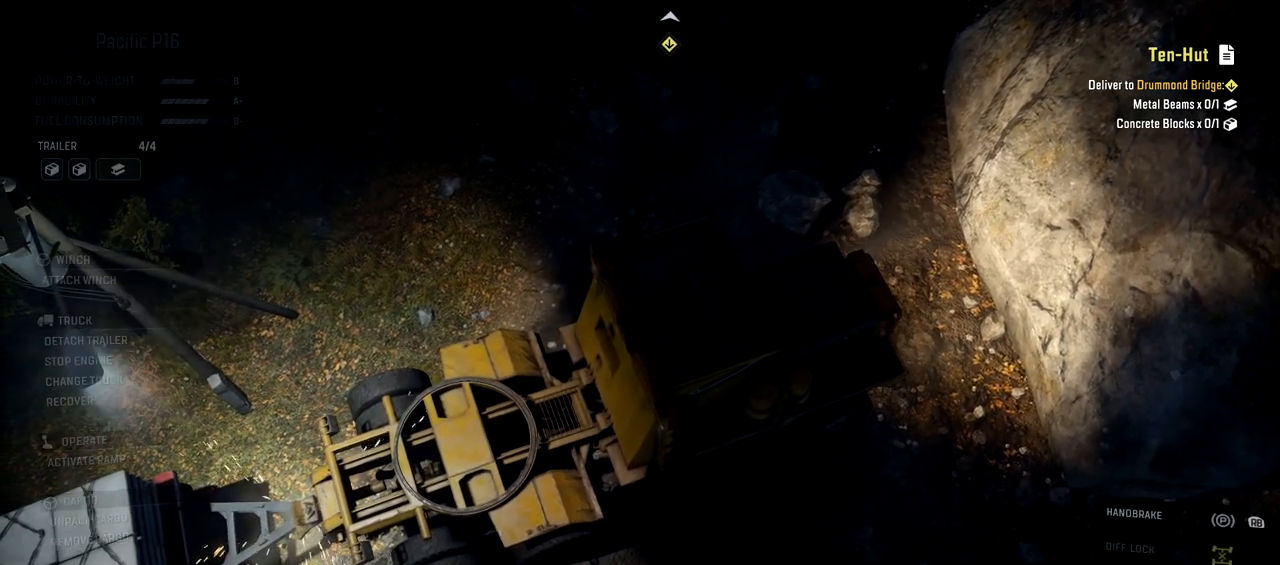
{"buttons": [], "left_stick": "up-left", "right_stick": "center", "events": [[34, "R2", "down"], [317, "left_stick", "up-left"], [401, "R2", "up"]]}
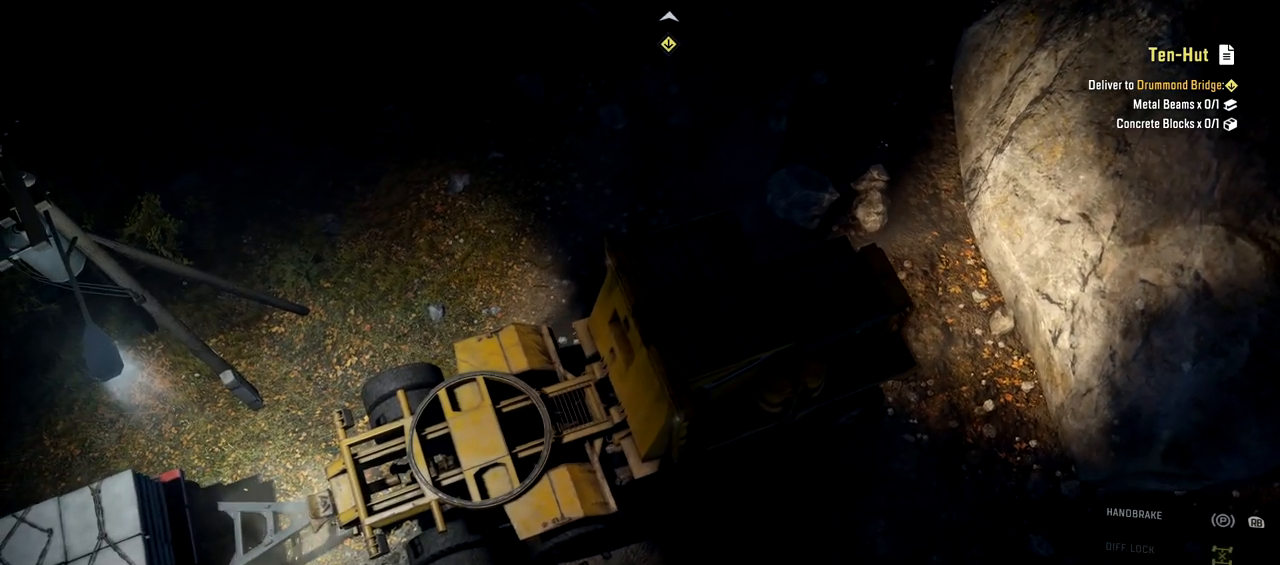
{"buttons": [], "left_stick": "up-left", "right_stick": "center", "events": []}
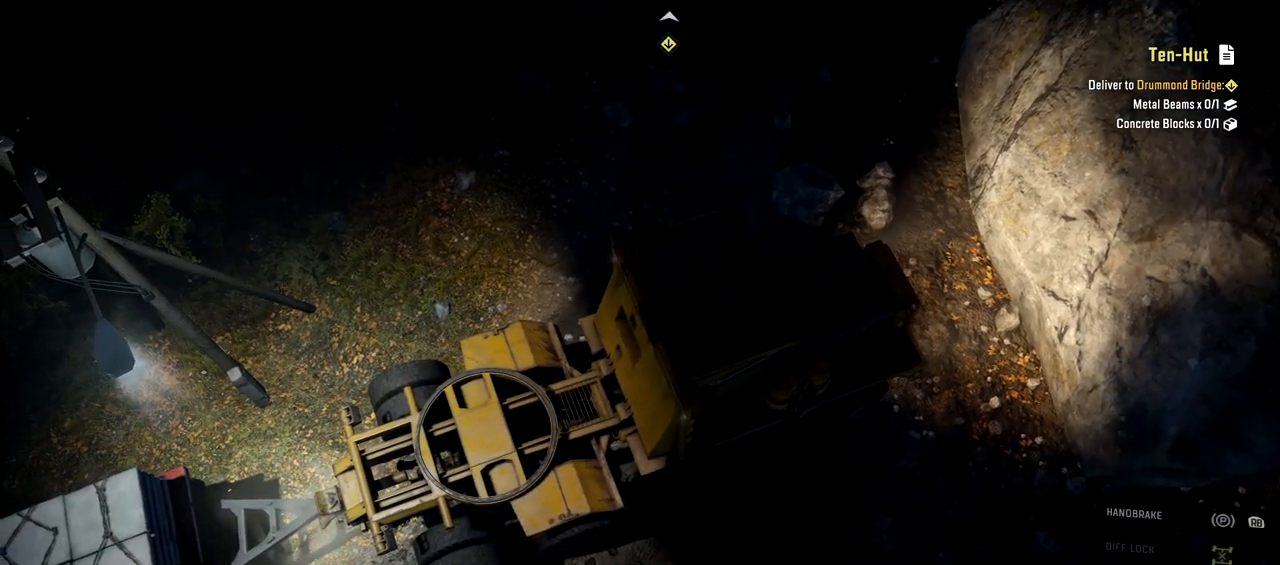
{"buttons": ["L2"], "left_stick": "right", "right_stick": "center", "events": [[67, "left_stick", "center"], [84, "L2", "down"], [134, "left_stick", "up-right"], [200, "left_stick", "right"]]}
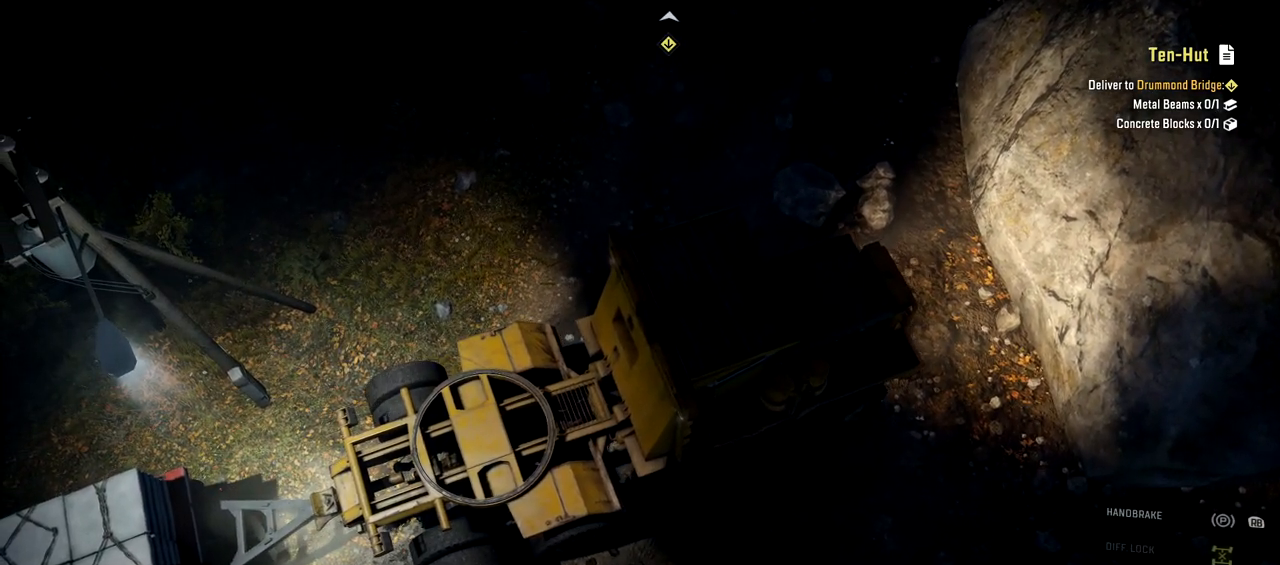
{"buttons": ["L2"], "left_stick": "center", "right_stick": "center", "events": [[184, "left_stick", "center"]]}
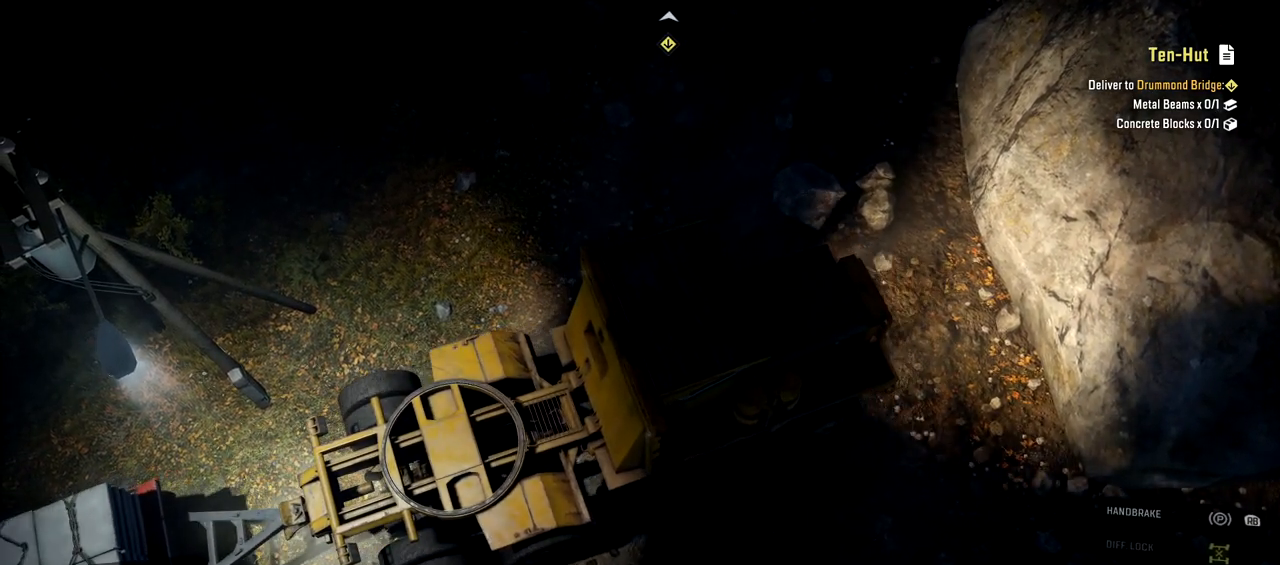
{"buttons": ["L2"], "left_stick": "center", "right_stick": "center", "events": []}
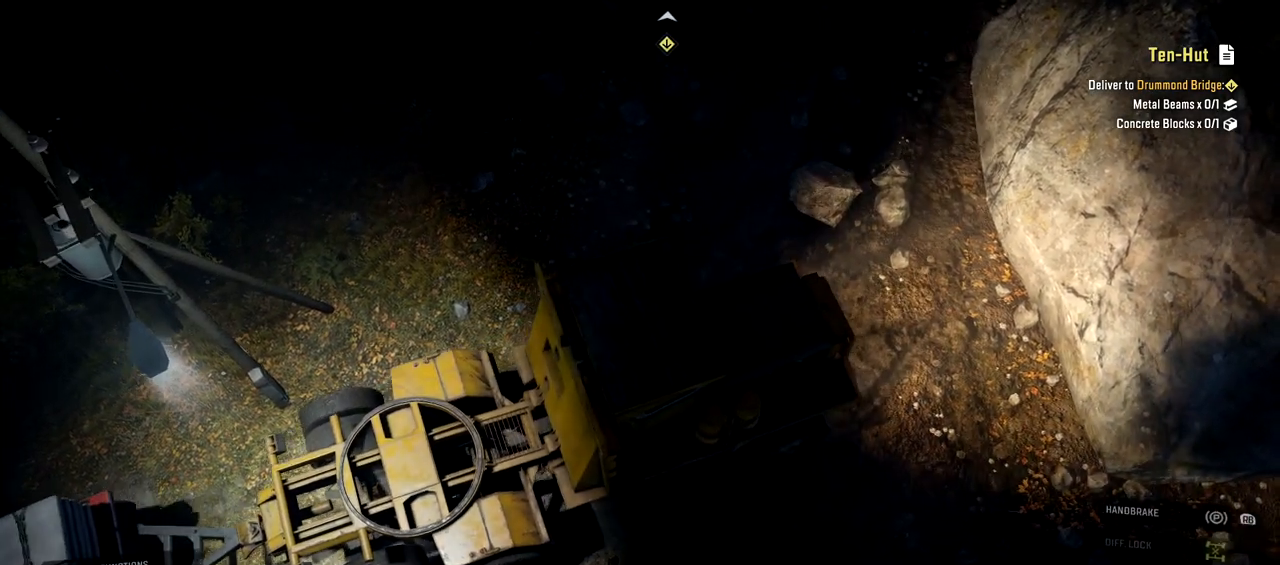
{"buttons": ["R2"], "left_stick": "center", "right_stick": "center", "events": [[50, "L2", "up"], [200, "R2", "down"]]}
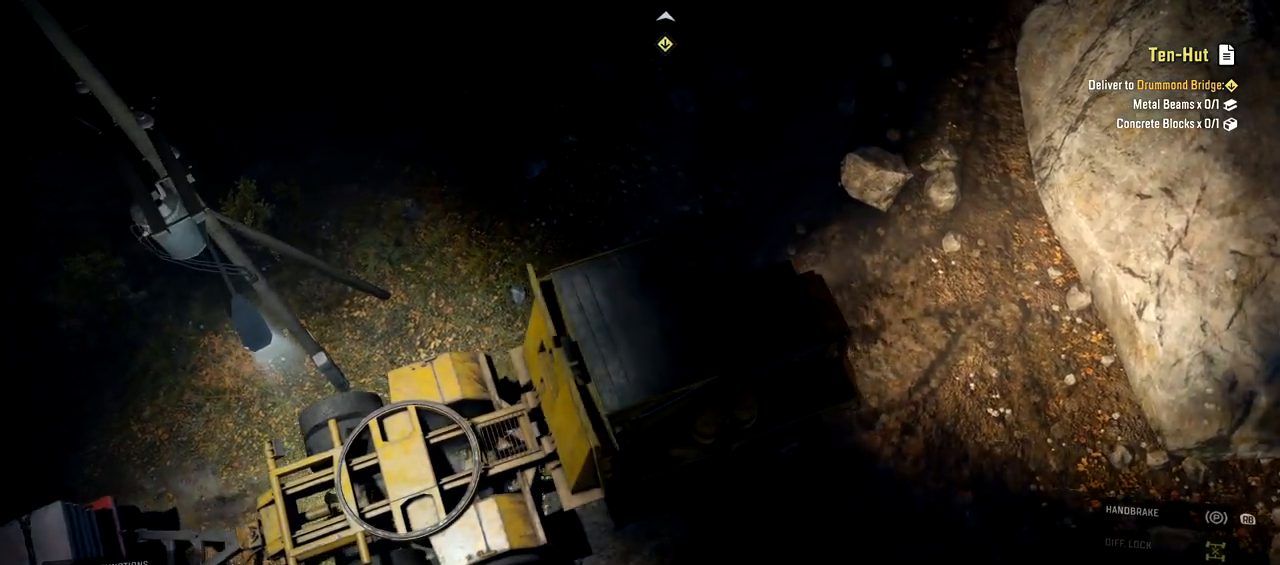
{"buttons": ["R2"], "left_stick": "left", "right_stick": "center", "events": [[16, "left_stick", "left"], [66, "right_stick", "down"], [300, "right_stick", "center"]]}
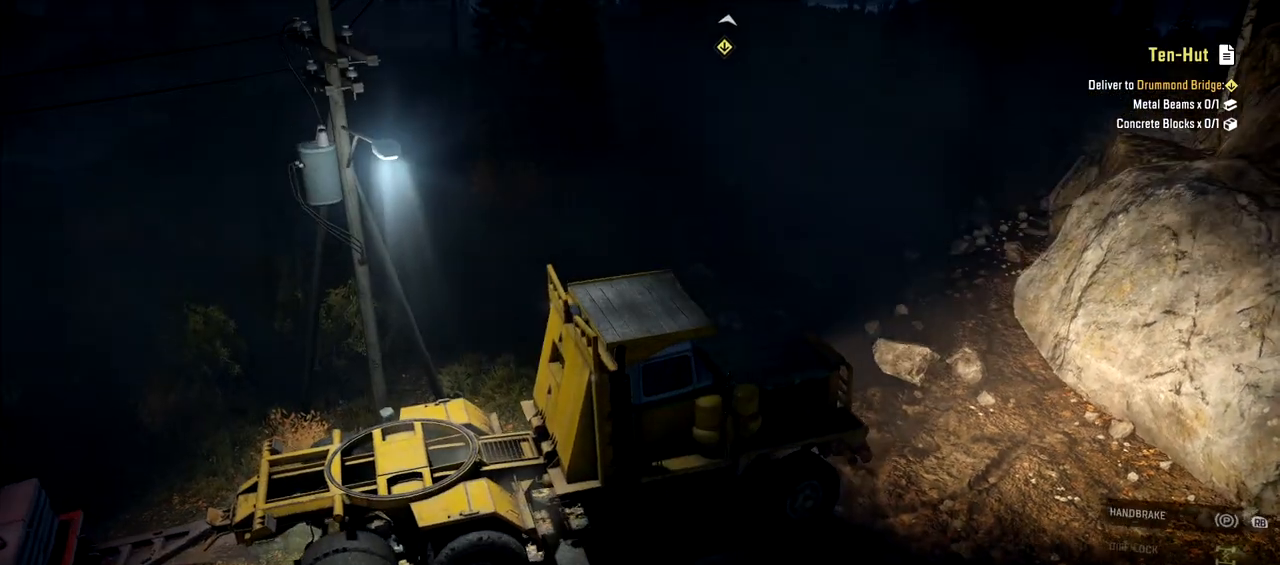
{"buttons": ["R2"], "left_stick": "left", "right_stick": "center", "events": []}
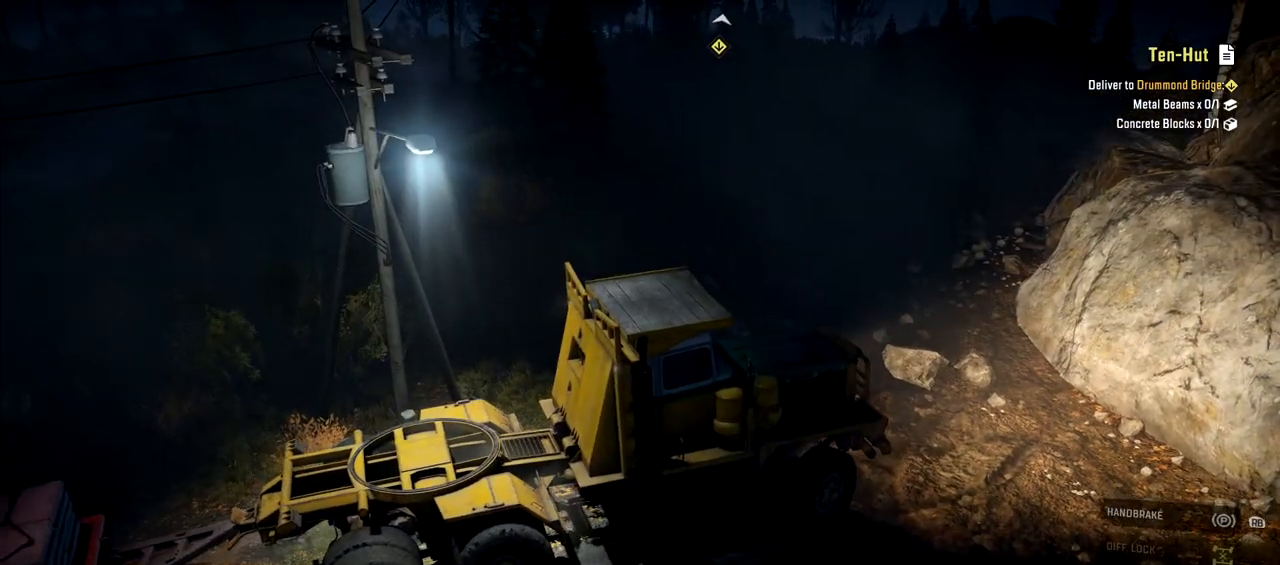
{"buttons": ["R2"], "left_stick": "left", "right_stick": "center", "events": []}
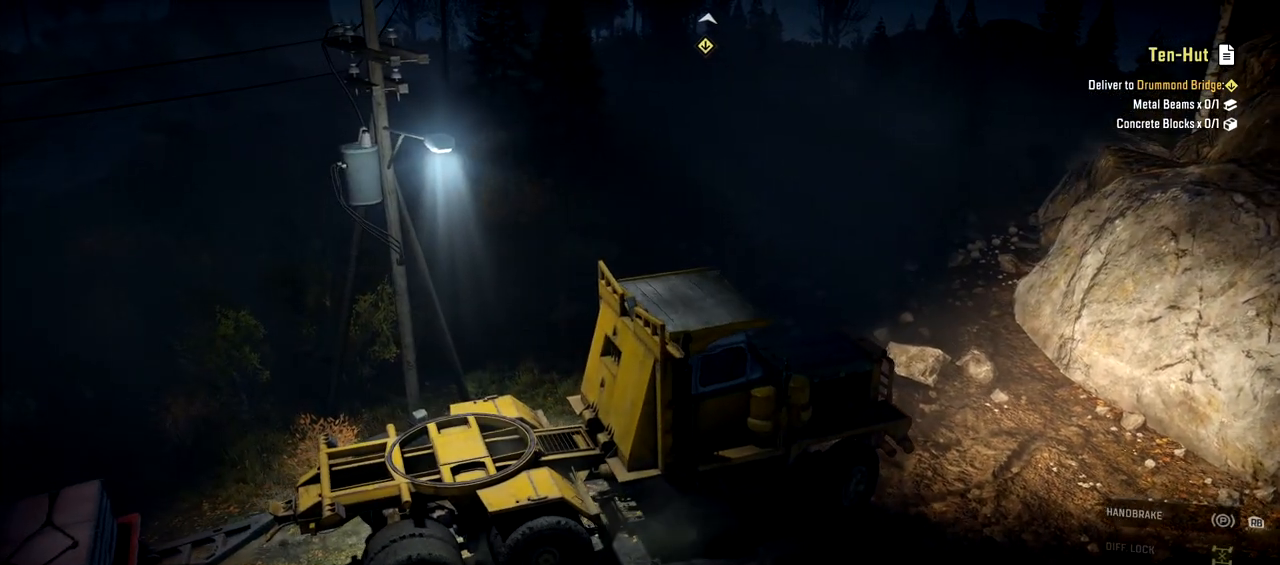
{"buttons": ["R2"], "left_stick": "left", "right_stick": "center", "events": []}
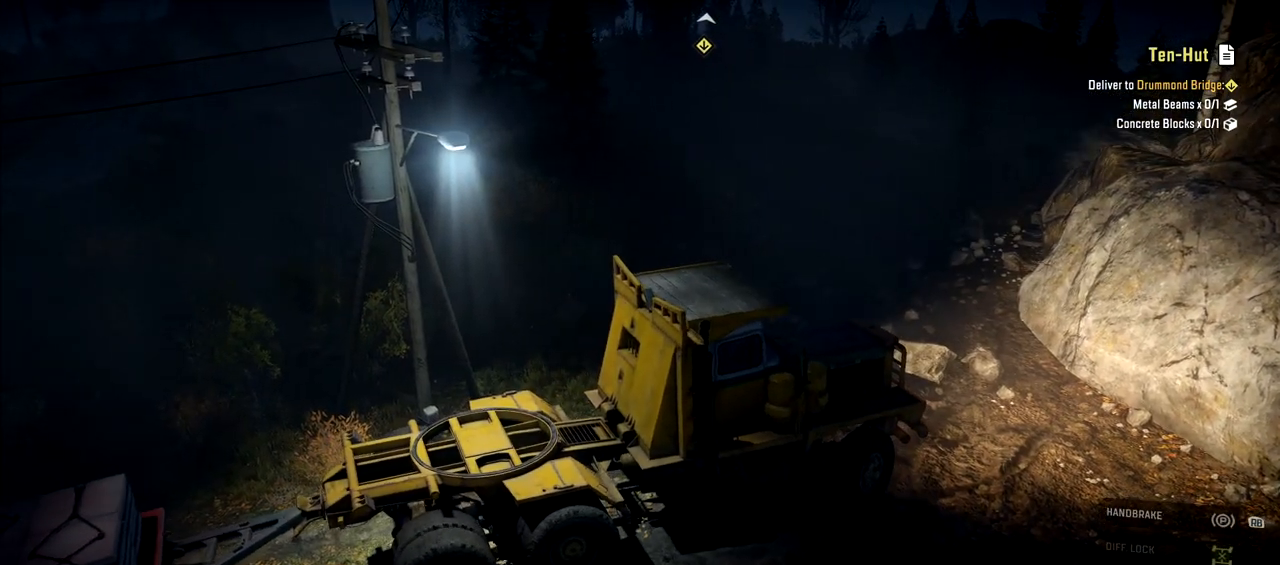
{"buttons": ["R2"], "left_stick": "left", "right_stick": "center", "events": []}
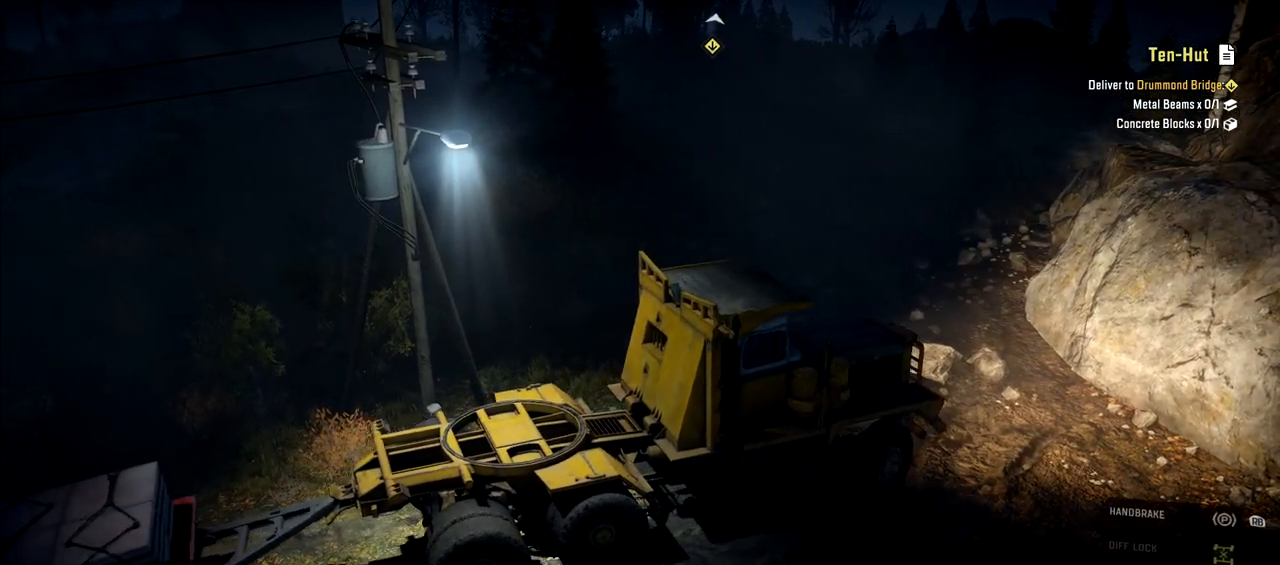
{"buttons": ["R2"], "left_stick": "left", "right_stick": "center", "events": []}
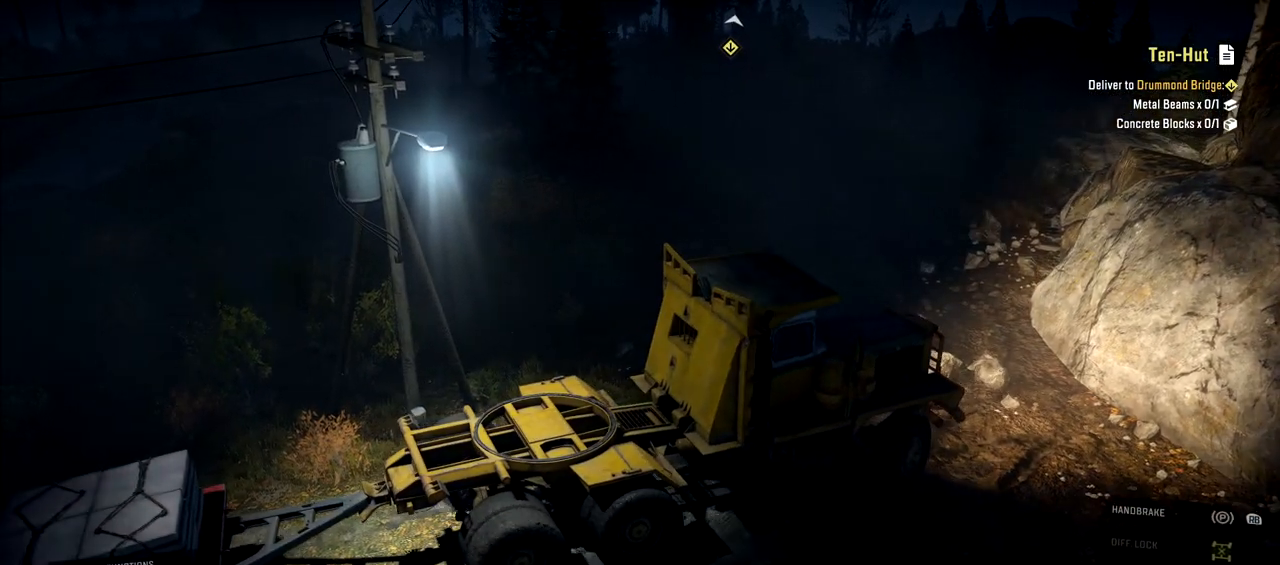
{"buttons": ["R2"], "left_stick": "left", "right_stick": "center", "events": []}
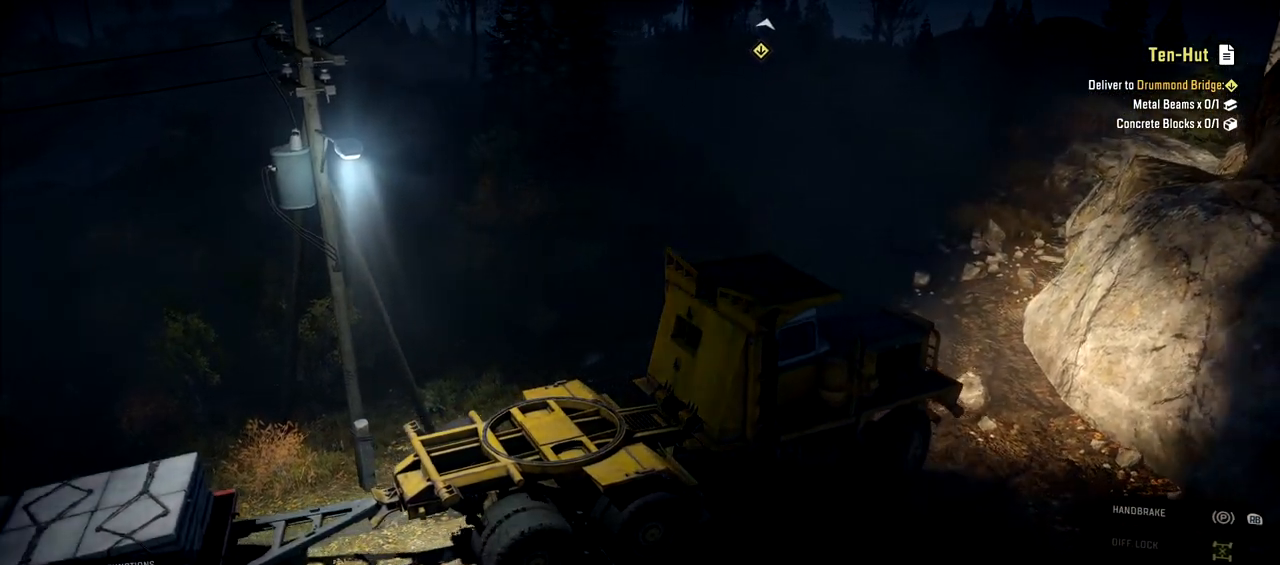
{"buttons": ["R2"], "left_stick": "left", "right_stick": "center", "events": []}
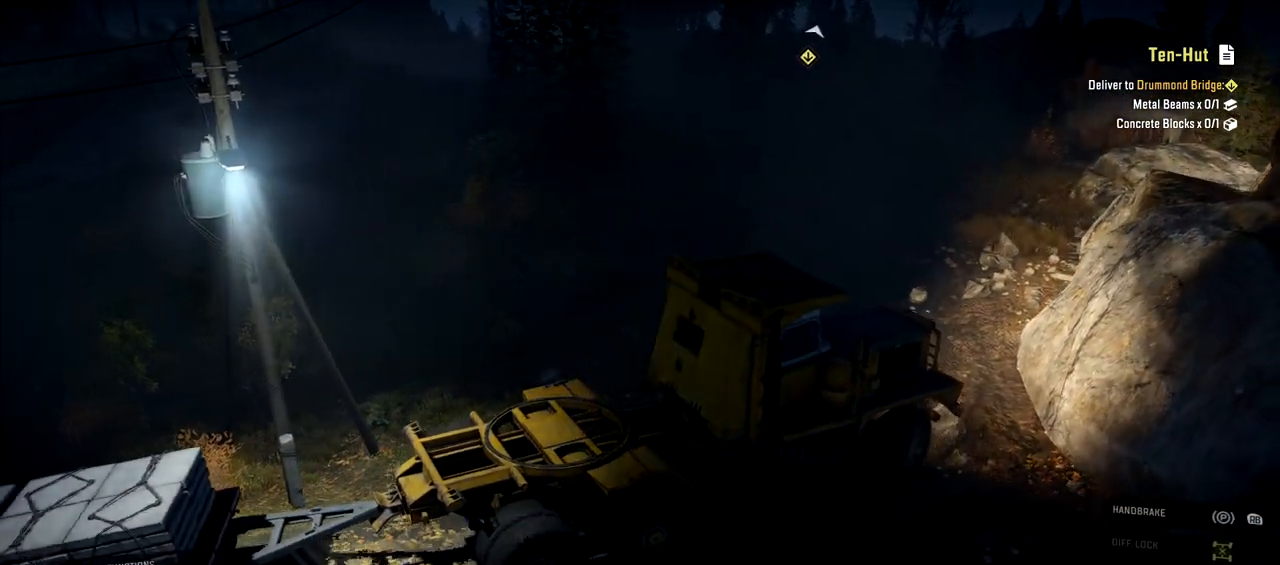
{"buttons": ["R2"], "left_stick": "left", "right_stick": "center", "events": []}
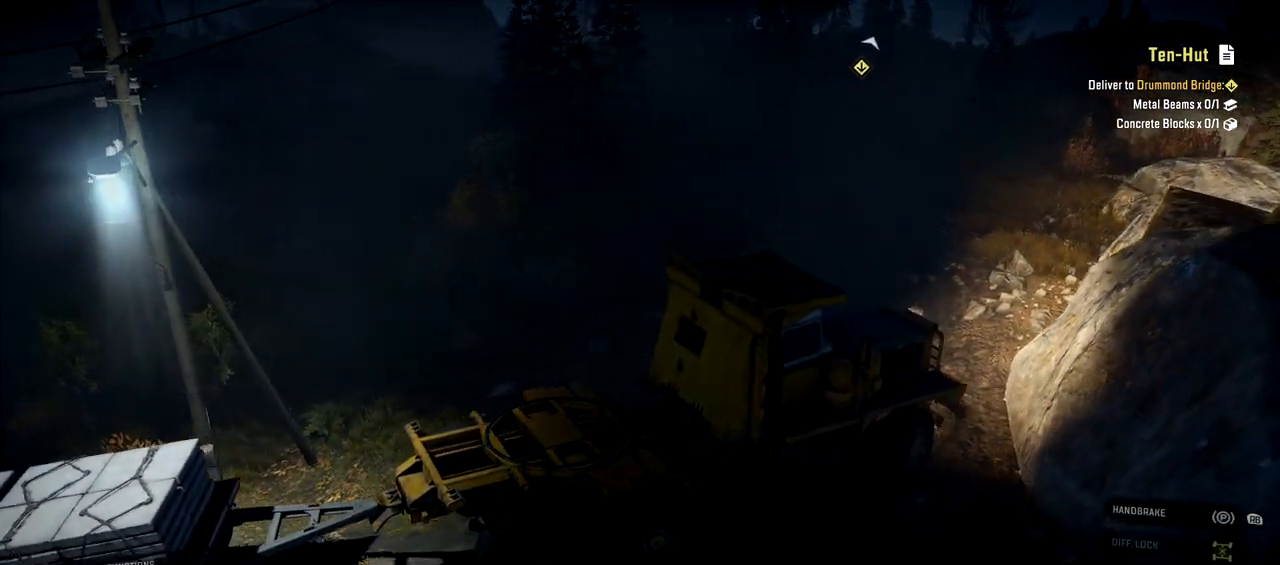
{"buttons": ["R2"], "left_stick": "left", "right_stick": "center", "events": []}
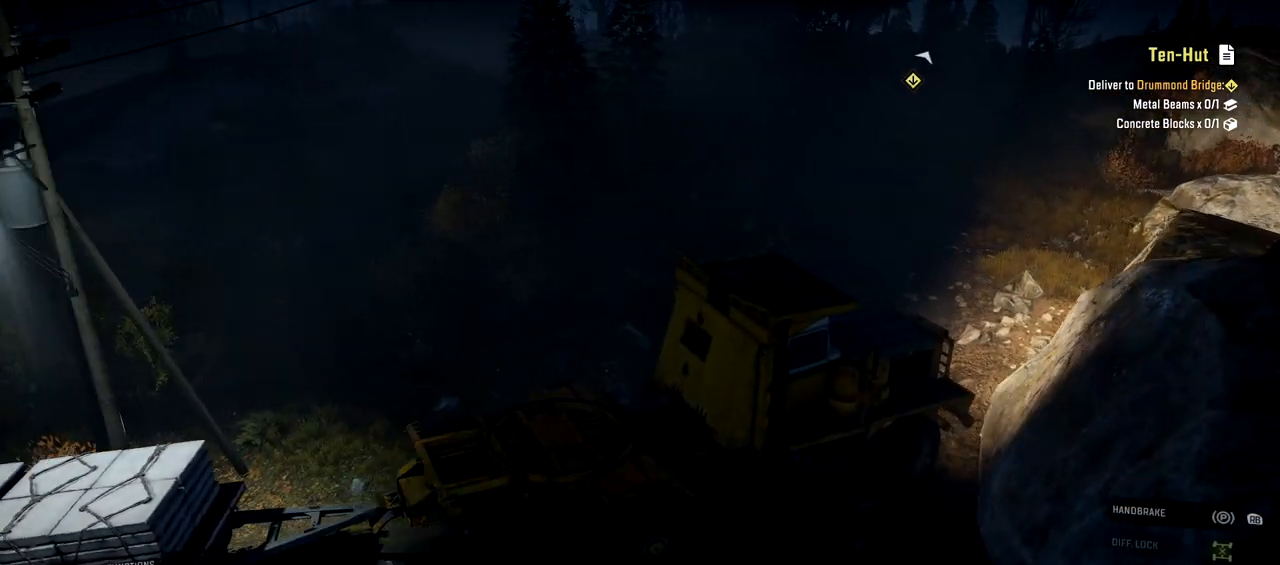
{"buttons": [], "left_stick": "left", "right_stick": "center", "events": [[101, "R2", "up"]]}
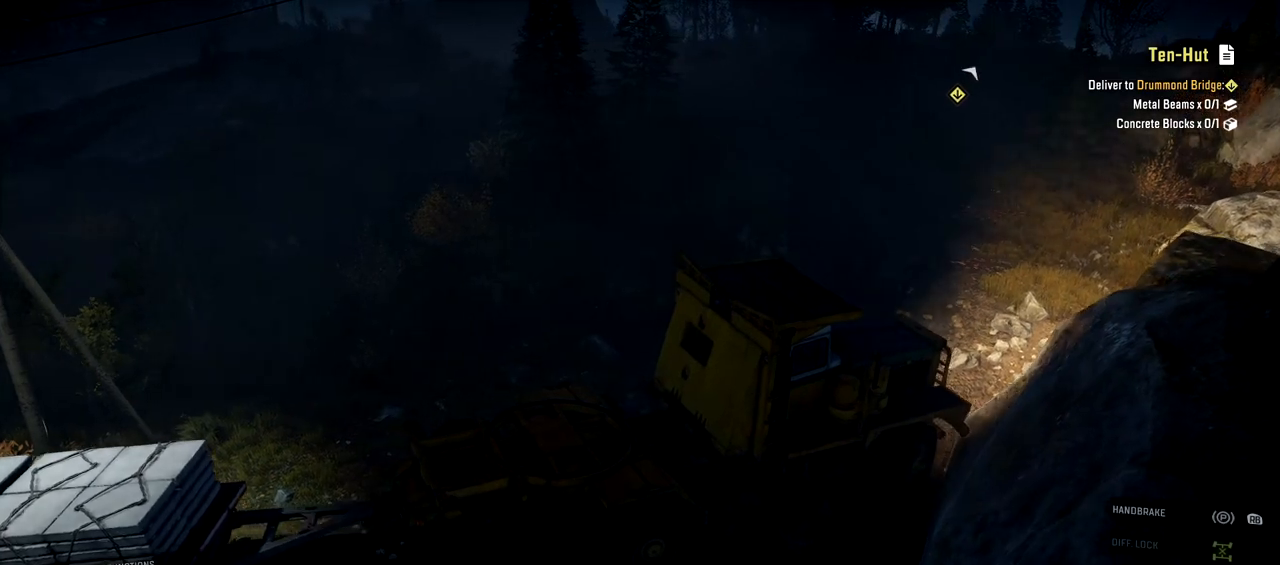
{"buttons": ["R2"], "left_stick": "left", "right_stick": "center", "events": [[284, "R2", "down"]]}
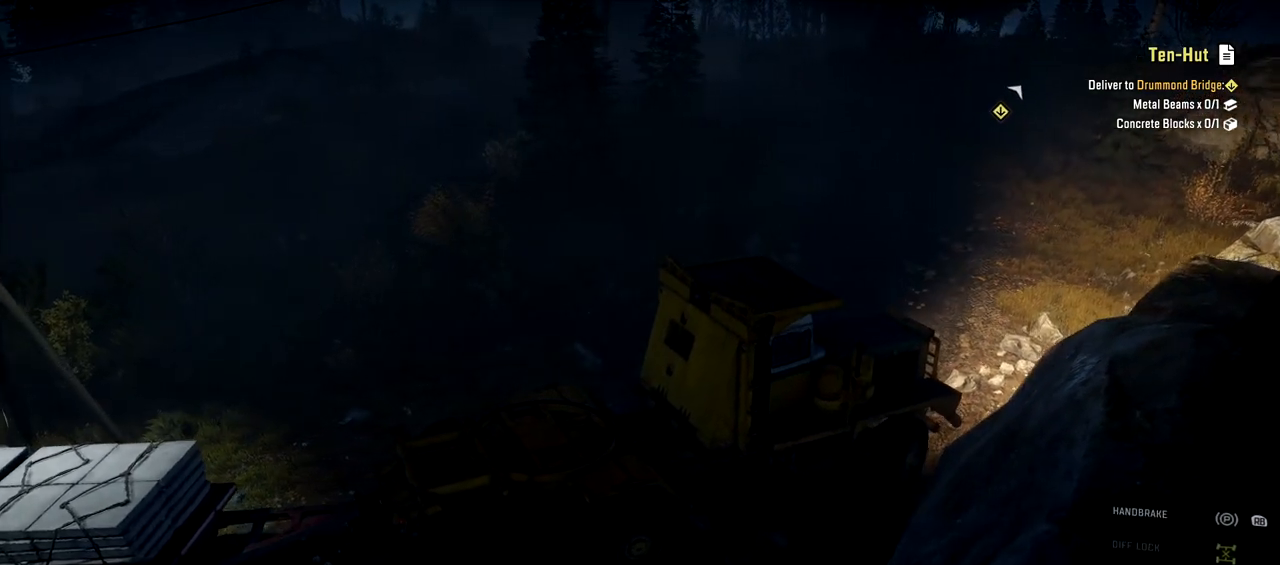
{"buttons": ["R2"], "left_stick": "left", "right_stick": "center", "events": []}
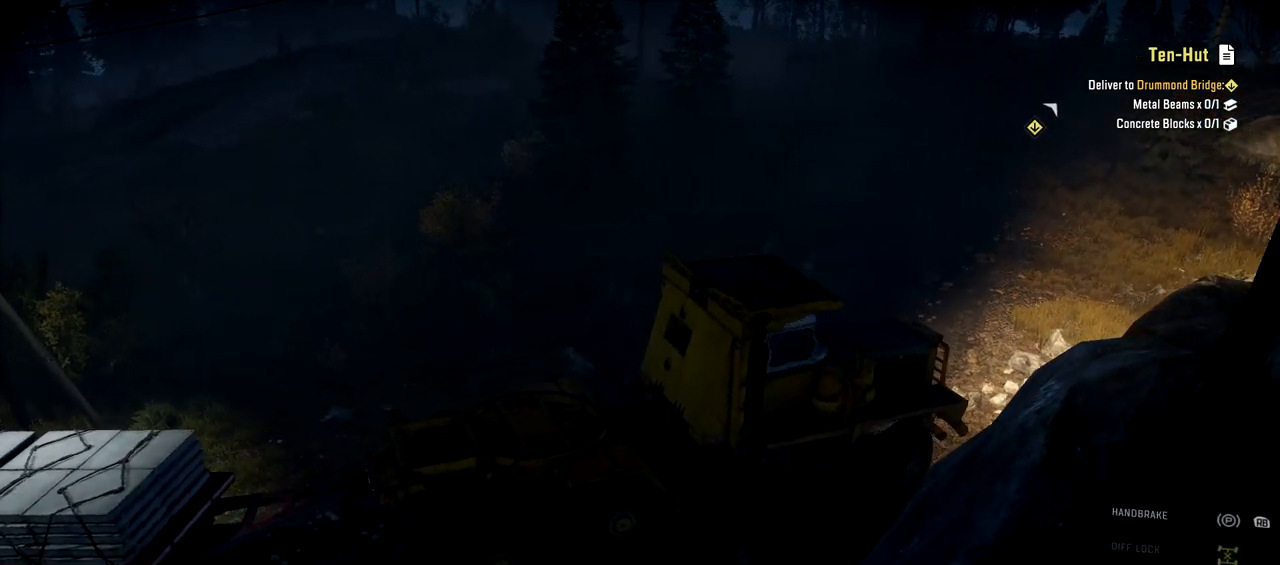
{"buttons": ["R2"], "left_stick": "left", "right_stick": "left", "events": [[350, "right_stick", "left"]]}
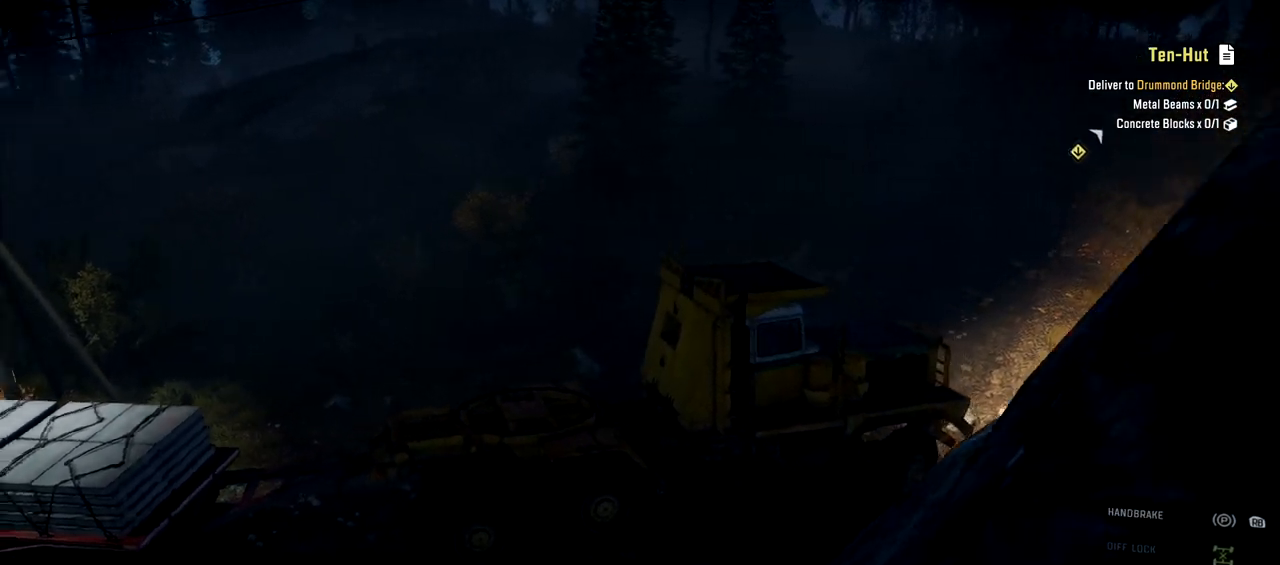
{"buttons": ["R2"], "left_stick": "left", "right_stick": "center", "events": [[184, "right_stick", "center"]]}
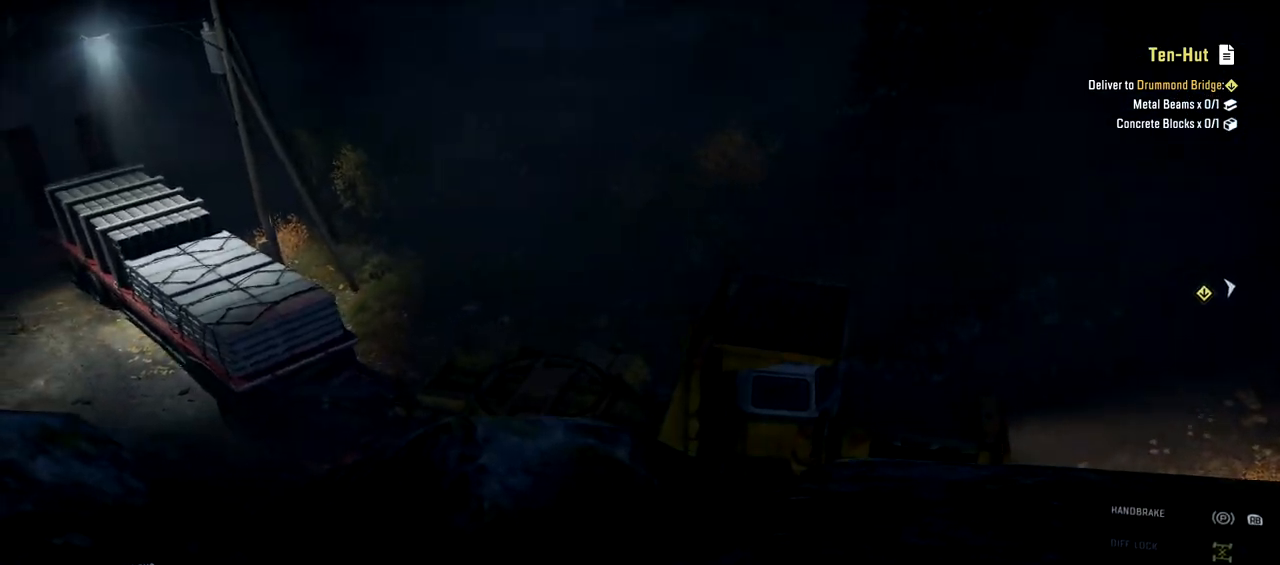
{"buttons": ["R2"], "left_stick": "left", "right_stick": "right", "events": [[467, "right_stick", "right"]]}
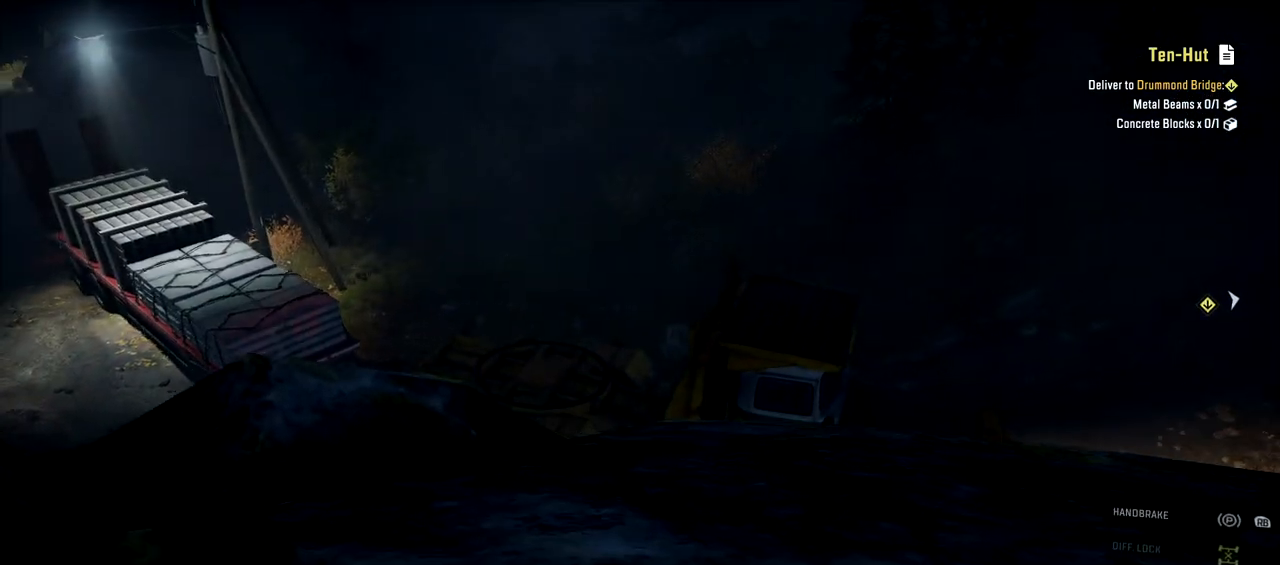
{"buttons": ["R2"], "left_stick": "left", "right_stick": "center", "events": [[266, "right_stick", "center"]]}
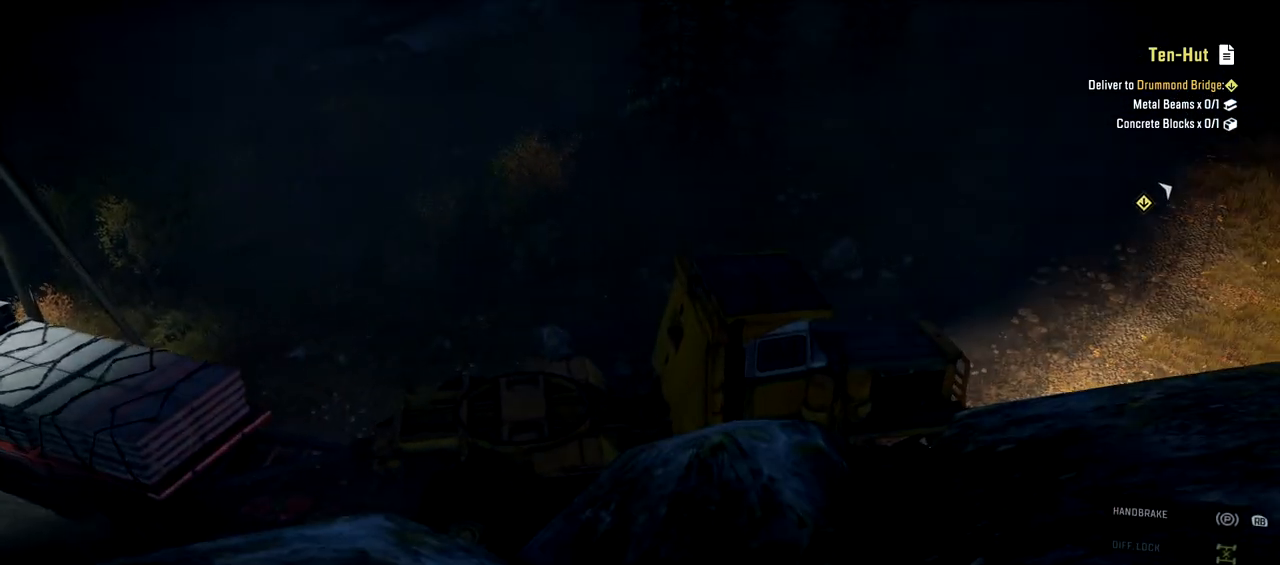
{"buttons": ["R2"], "left_stick": "left", "right_stick": "center", "events": []}